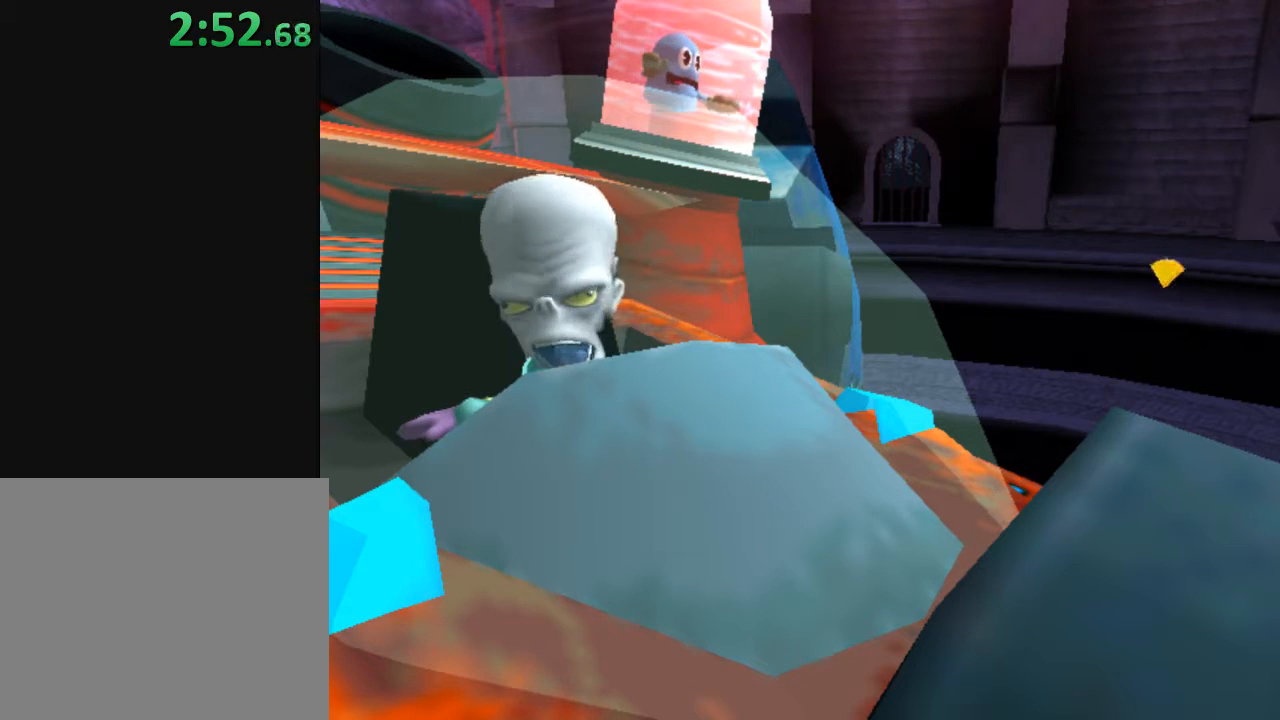
Gameplay with a controller (Xbox layout); each line is a JSON object with the inputs held at the frame after it. "events" lists button and stick changes between this image and that frame as [ms after this image, input, new state], when the widget could be followed in between.
{"buttons": ["L3"], "left_stick": "center", "right_stick": "center", "events": [[433, "L3", "down"]]}
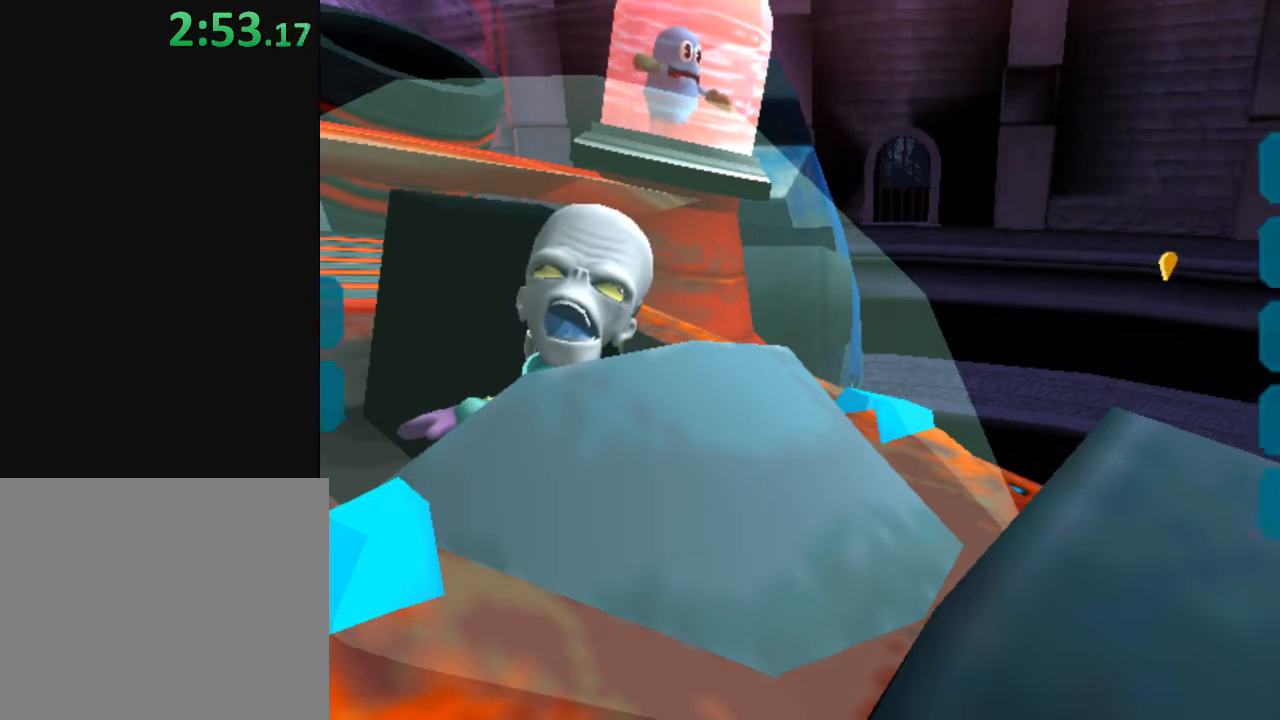
{"buttons": [], "left_stick": "center", "right_stick": "center", "events": [[117, "L3", "up"]]}
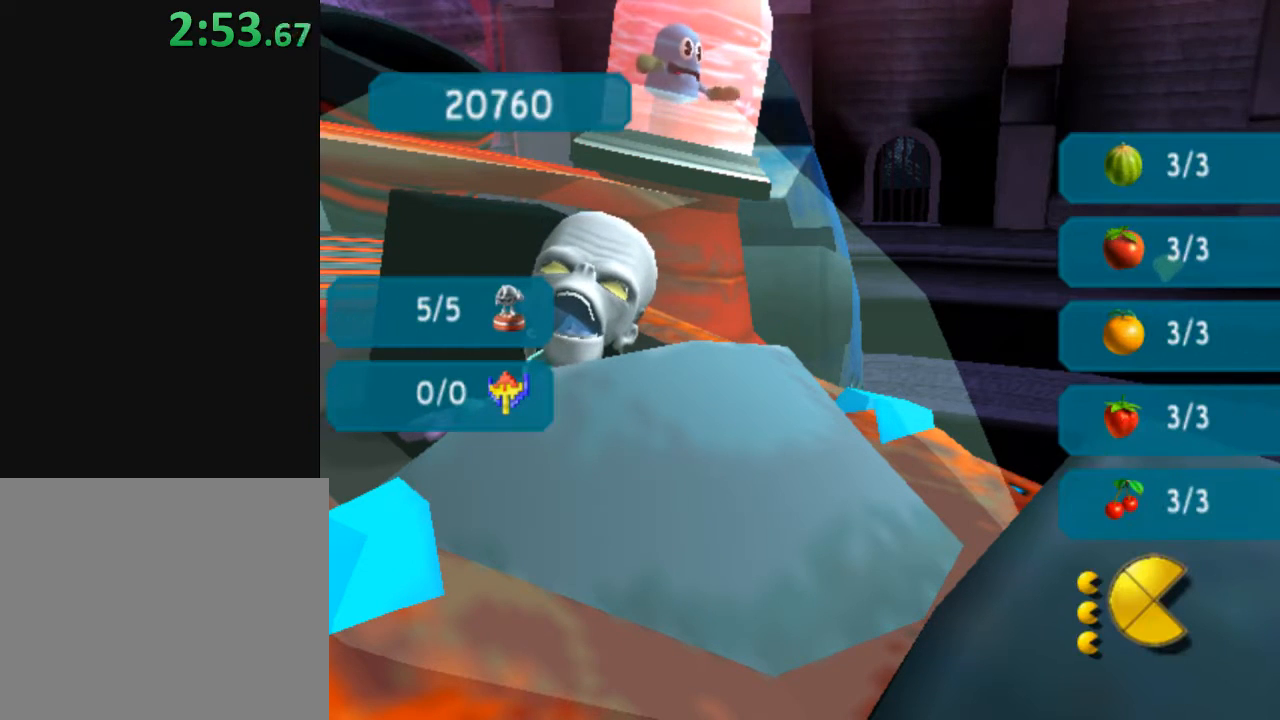
{"buttons": [], "left_stick": "center", "right_stick": "center", "events": []}
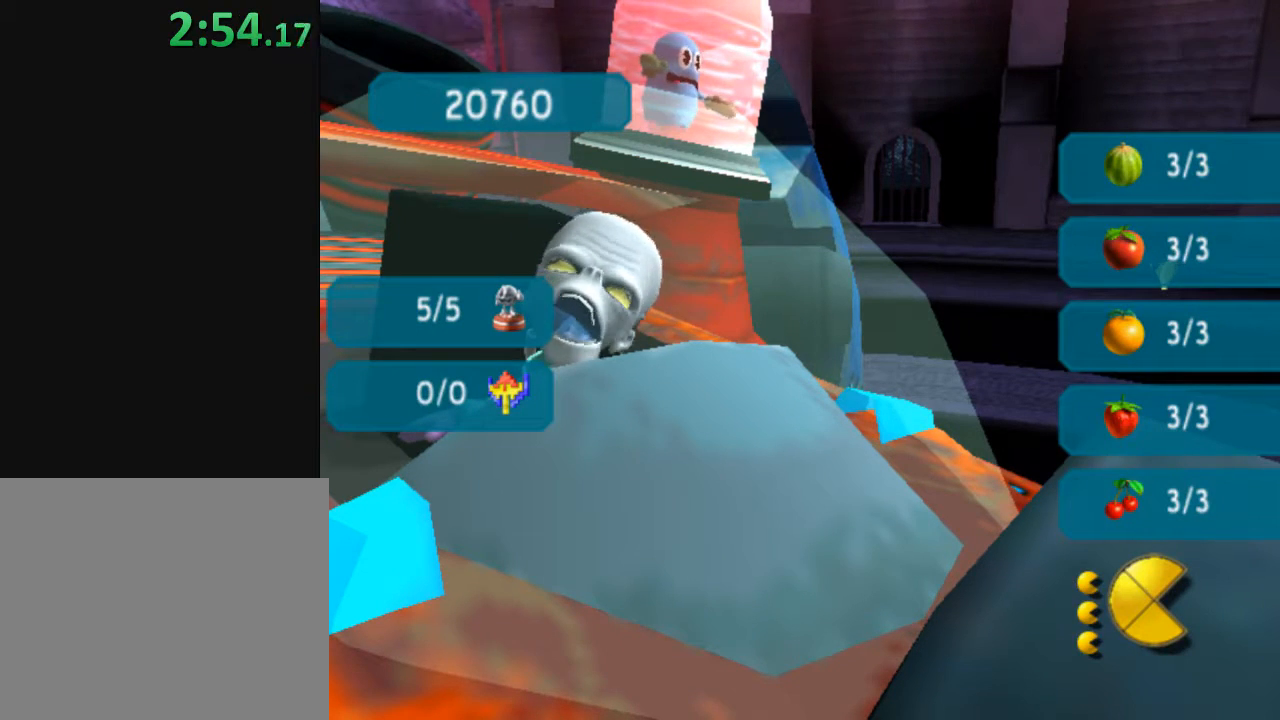
{"buttons": [], "left_stick": "center", "right_stick": "center", "events": []}
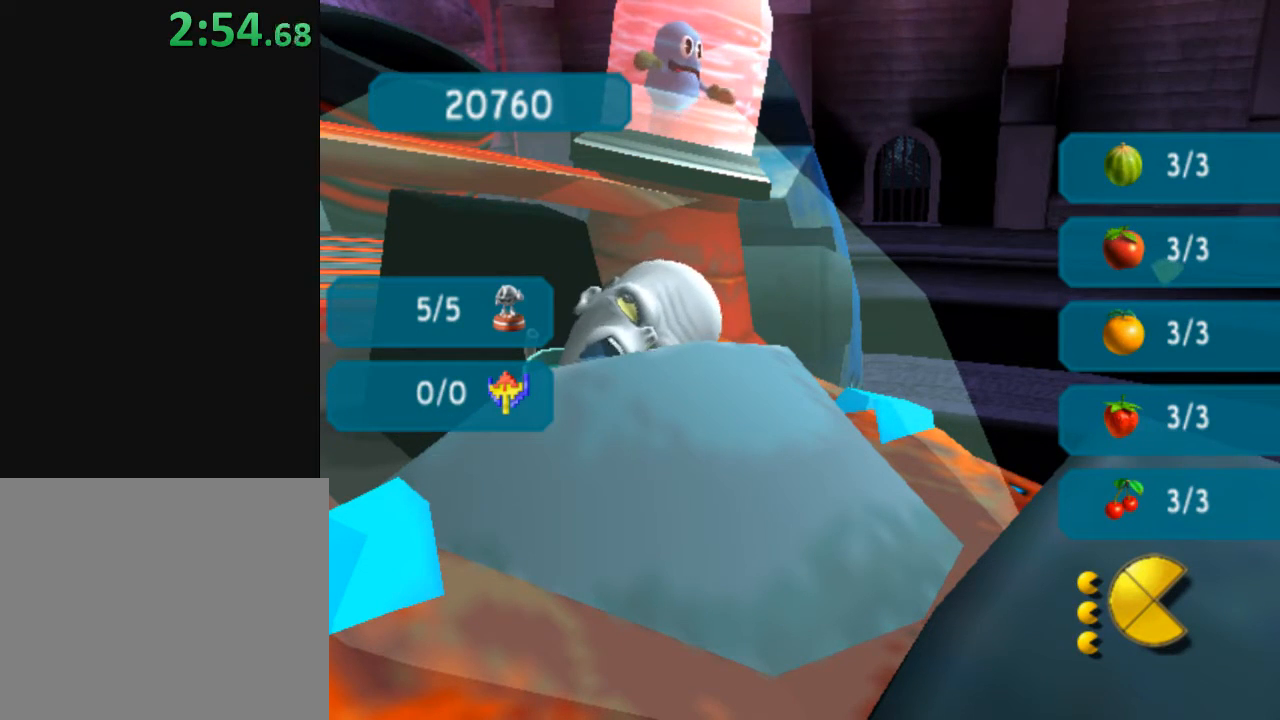
{"buttons": [], "left_stick": "center", "right_stick": "center", "events": []}
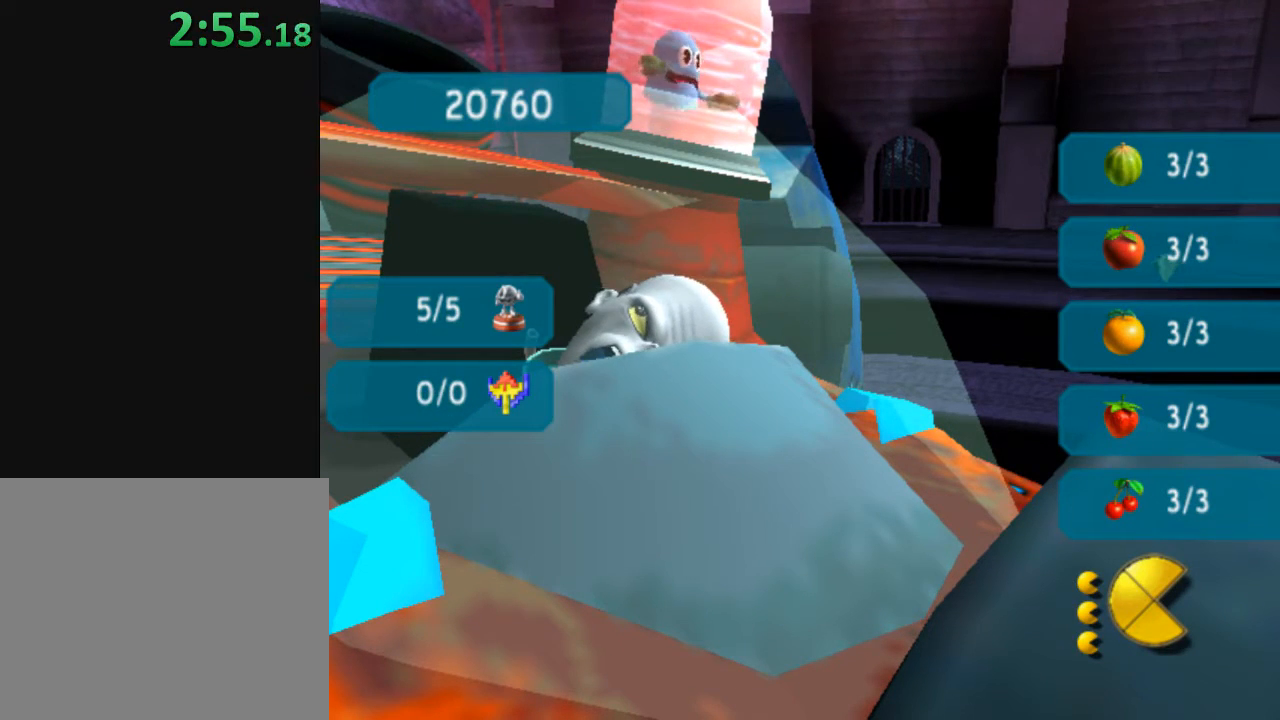
{"buttons": [], "left_stick": "center", "right_stick": "center", "events": []}
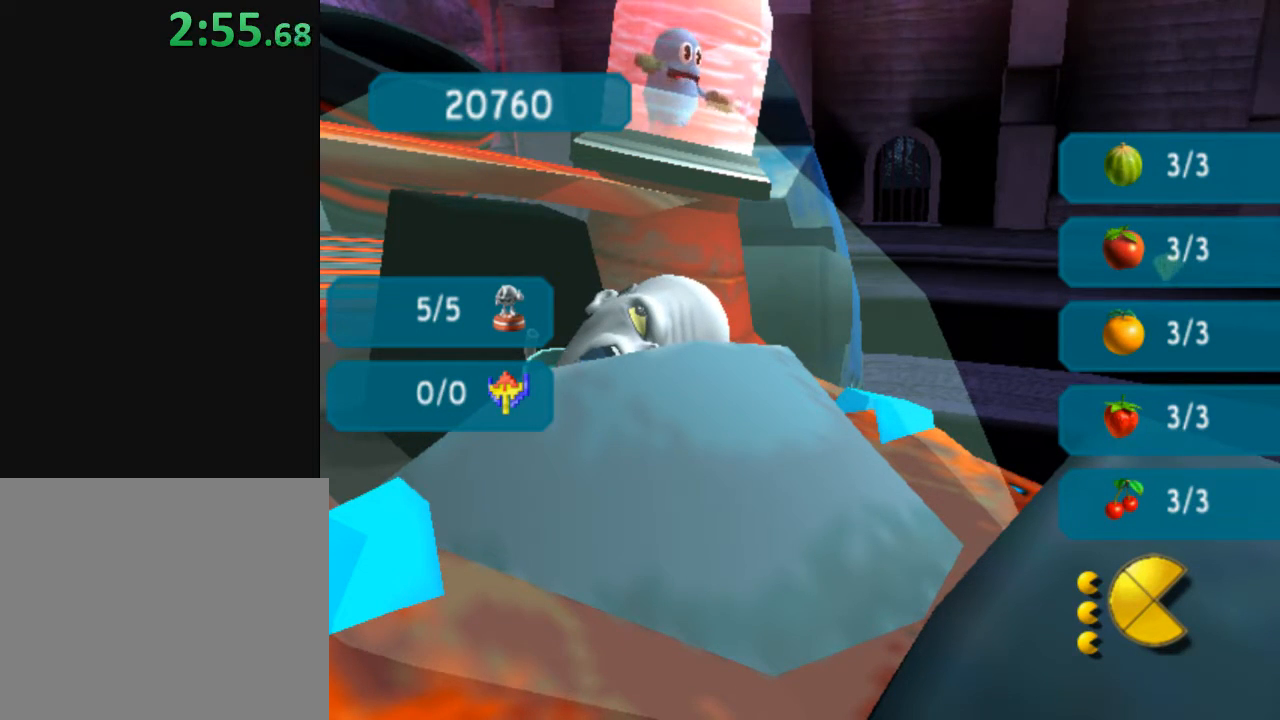
{"buttons": [], "left_stick": "center", "right_stick": "center", "events": []}
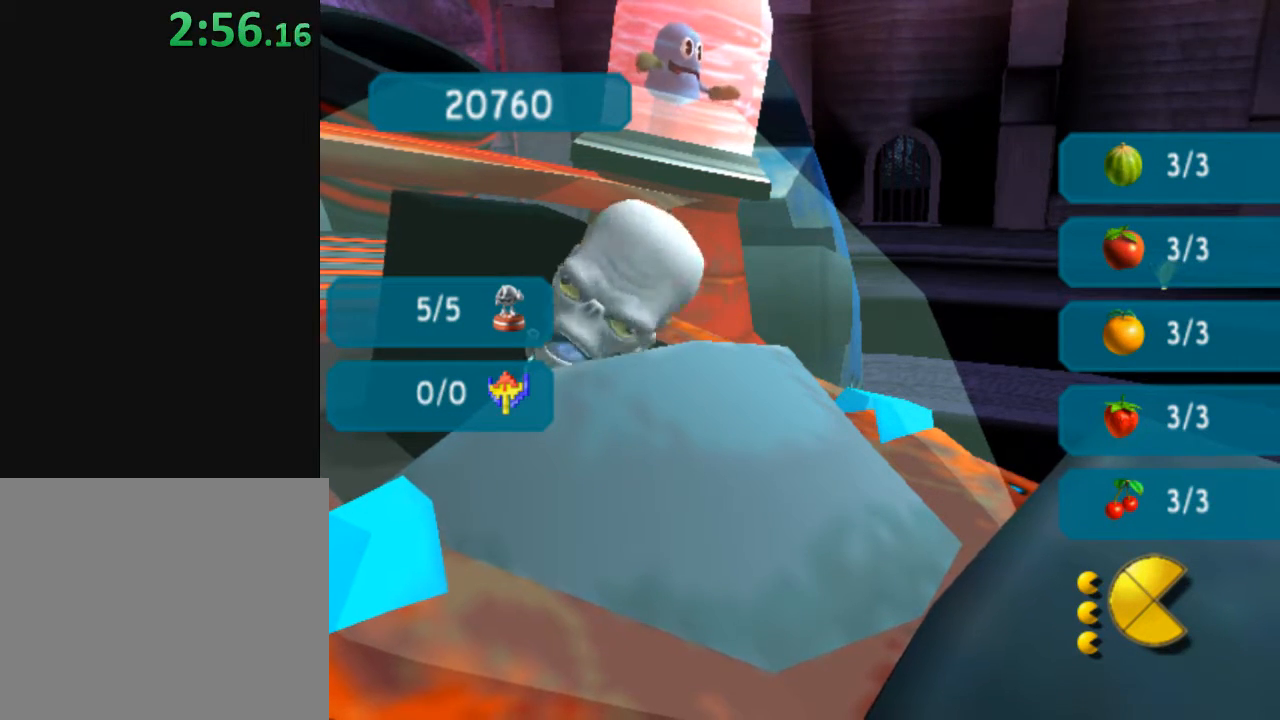
{"buttons": [], "left_stick": "center", "right_stick": "center", "events": []}
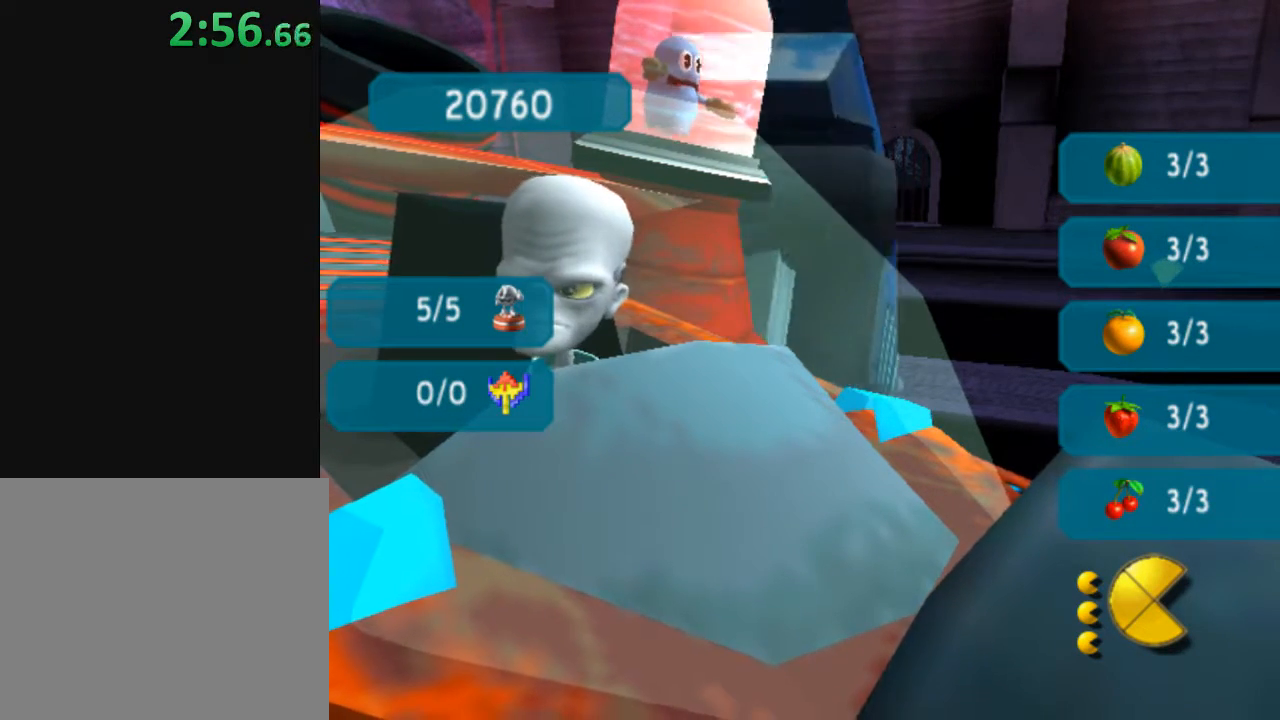
{"buttons": [], "left_stick": "center", "right_stick": "center", "events": []}
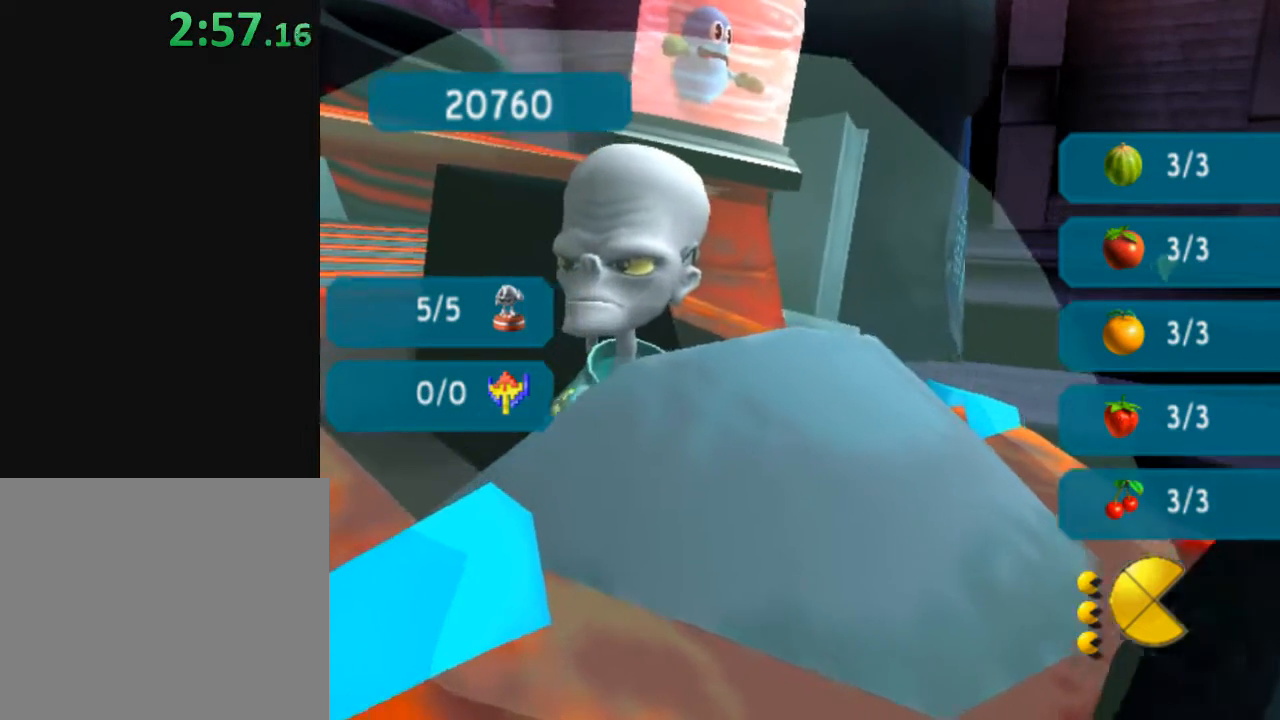
{"buttons": ["X"], "left_stick": "center", "right_stick": "center", "events": [[467, "X", "down"]]}
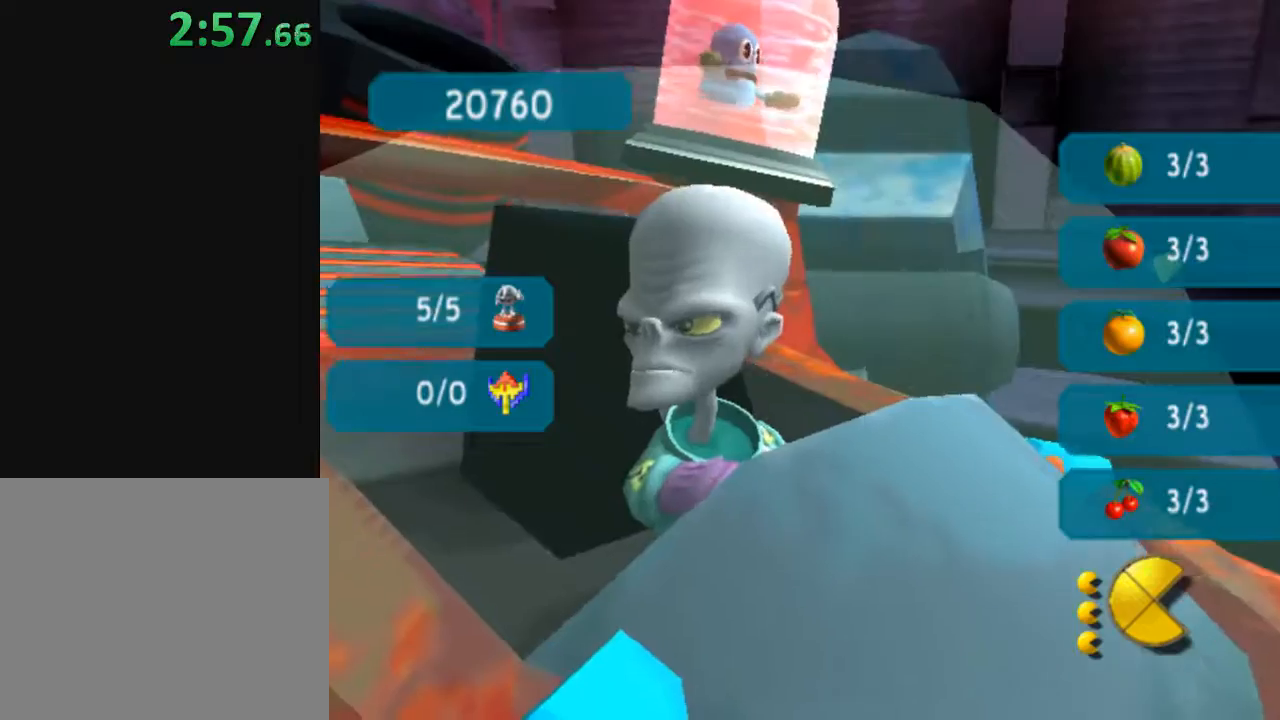
{"buttons": ["X"], "left_stick": "center", "right_stick": "center", "events": [[50, "X", "up"], [150, "X", "down"], [233, "X", "up"], [317, "X", "down"], [367, "X", "up"], [467, "X", "down"]]}
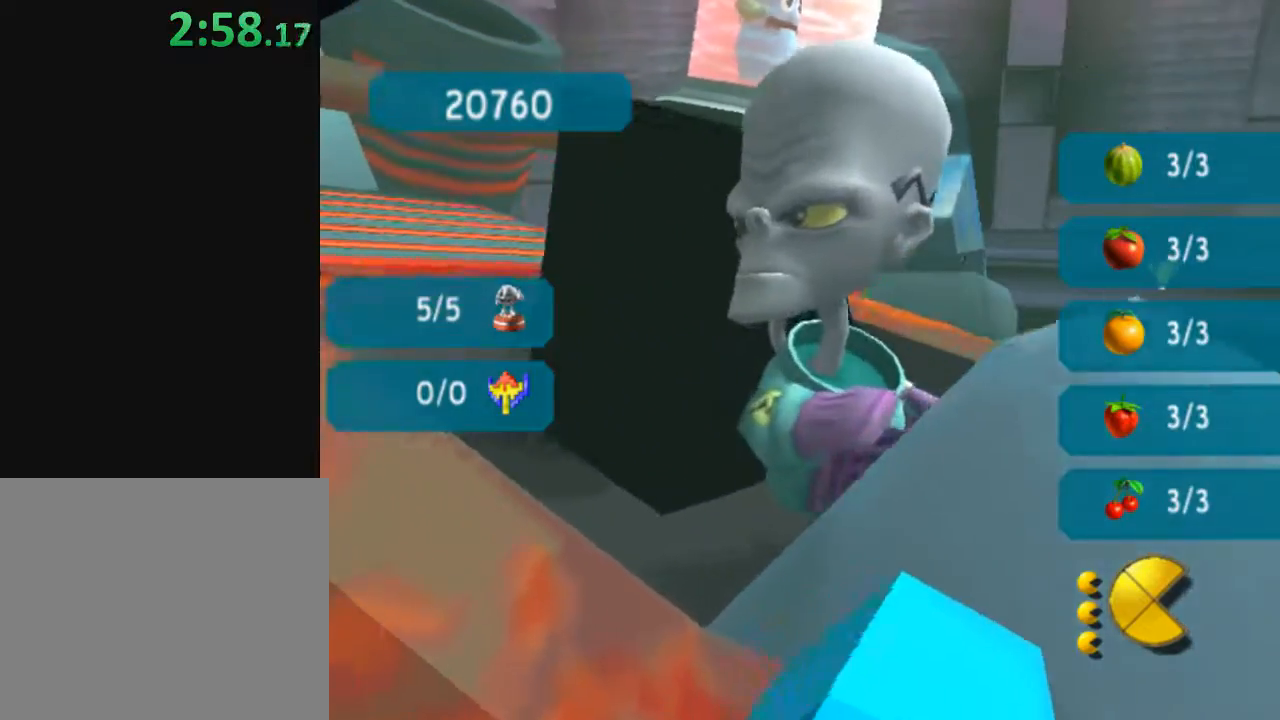
{"buttons": [], "left_stick": "center", "right_stick": "center", "events": [[50, "X", "up"], [117, "X", "down"], [183, "X", "up"], [283, "X", "down"], [333, "X", "up"], [400, "X", "down"], [483, "X", "up"]]}
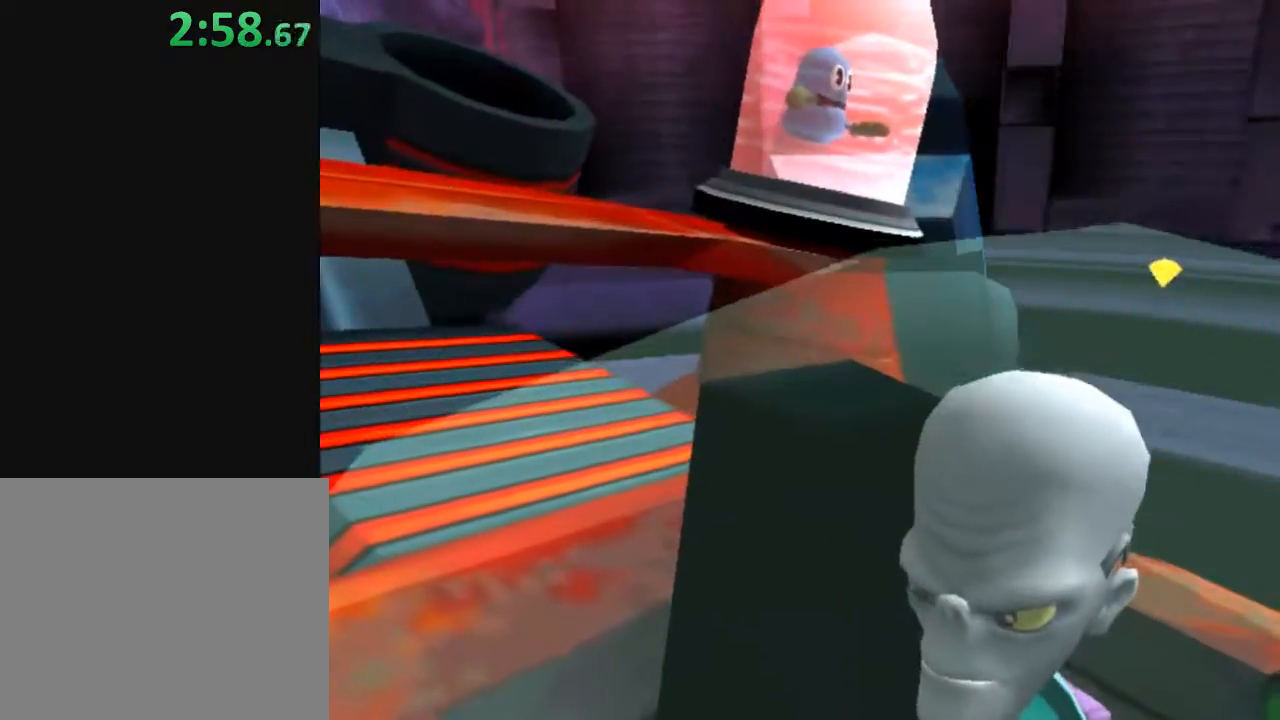
{"buttons": [], "left_stick": "center", "right_stick": "center", "events": [[67, "X", "down"], [117, "X", "up"], [217, "X", "down"], [267, "X", "up"], [367, "X", "down"], [433, "X", "up"]]}
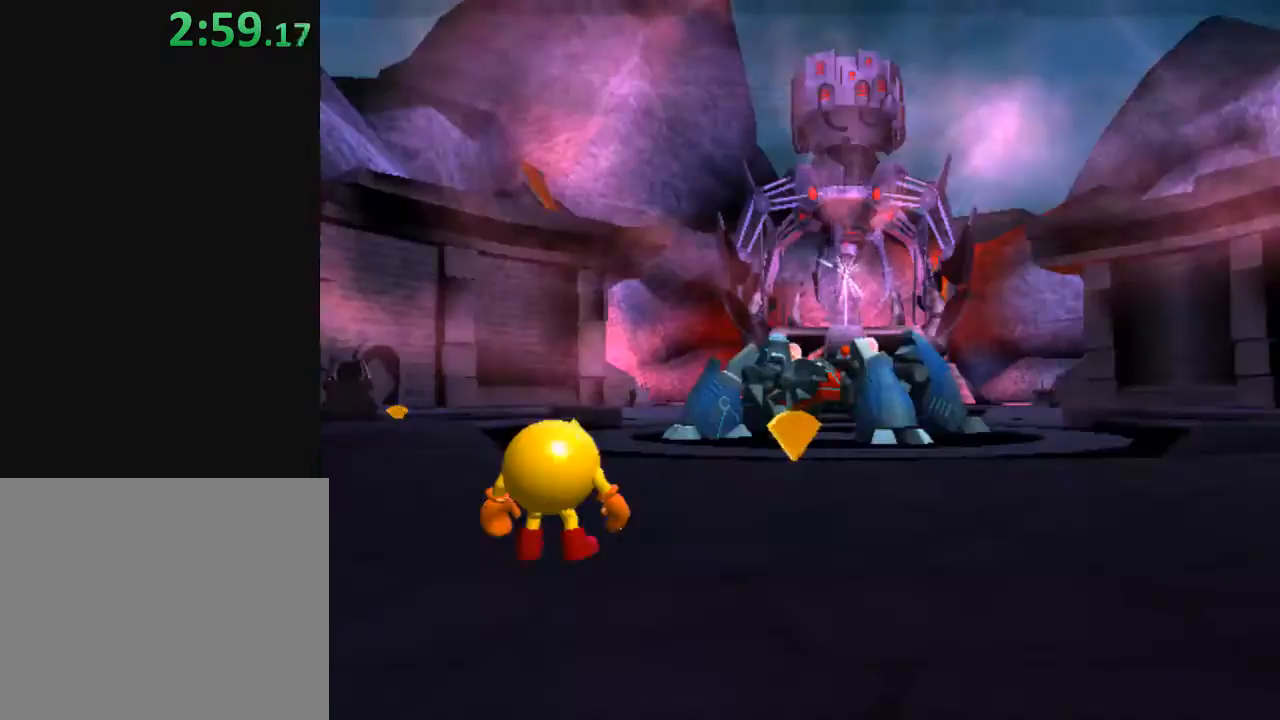
{"buttons": ["X"], "left_stick": "center", "right_stick": "center", "events": [[33, "X", "down"], [117, "X", "up"], [200, "X", "down"], [267, "X", "up"], [333, "X", "down"], [400, "X", "up"], [500, "X", "down"]]}
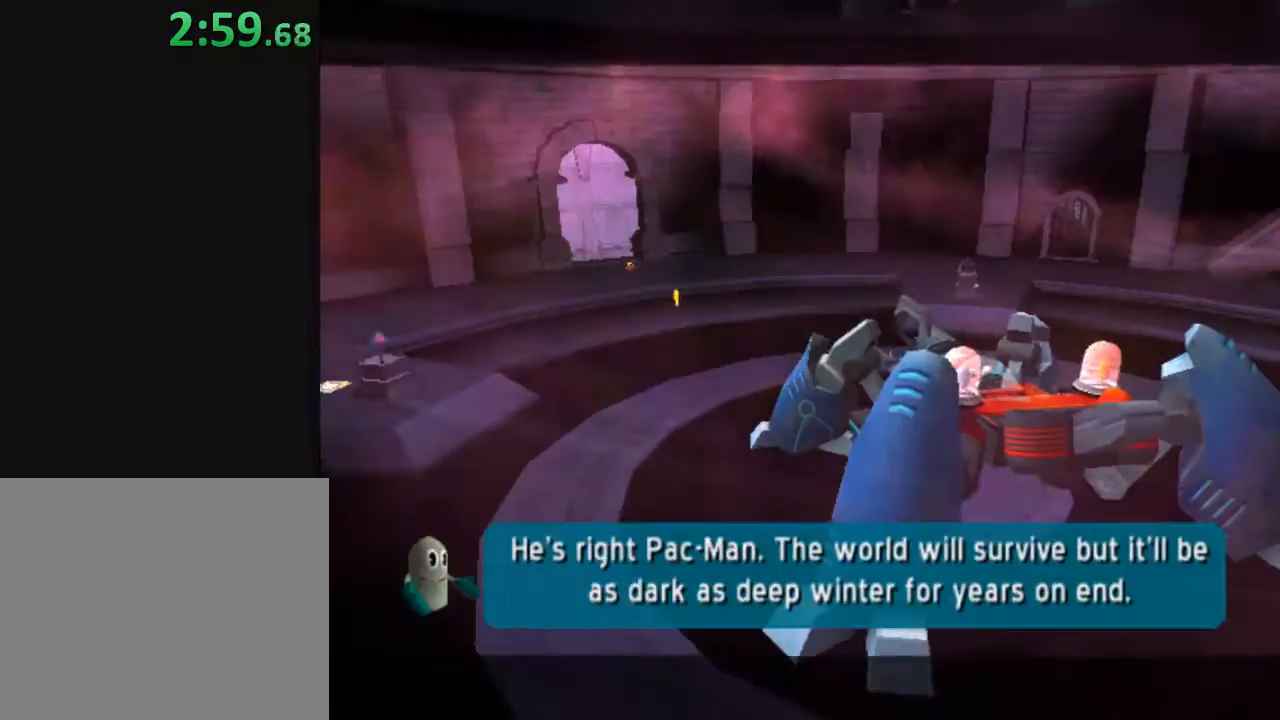
{"buttons": ["X"], "left_stick": "center", "right_stick": "center", "events": [[50, "X", "up"], [150, "X", "down"], [200, "X", "up"], [317, "X", "down"], [383, "X", "up"], [467, "X", "down"]]}
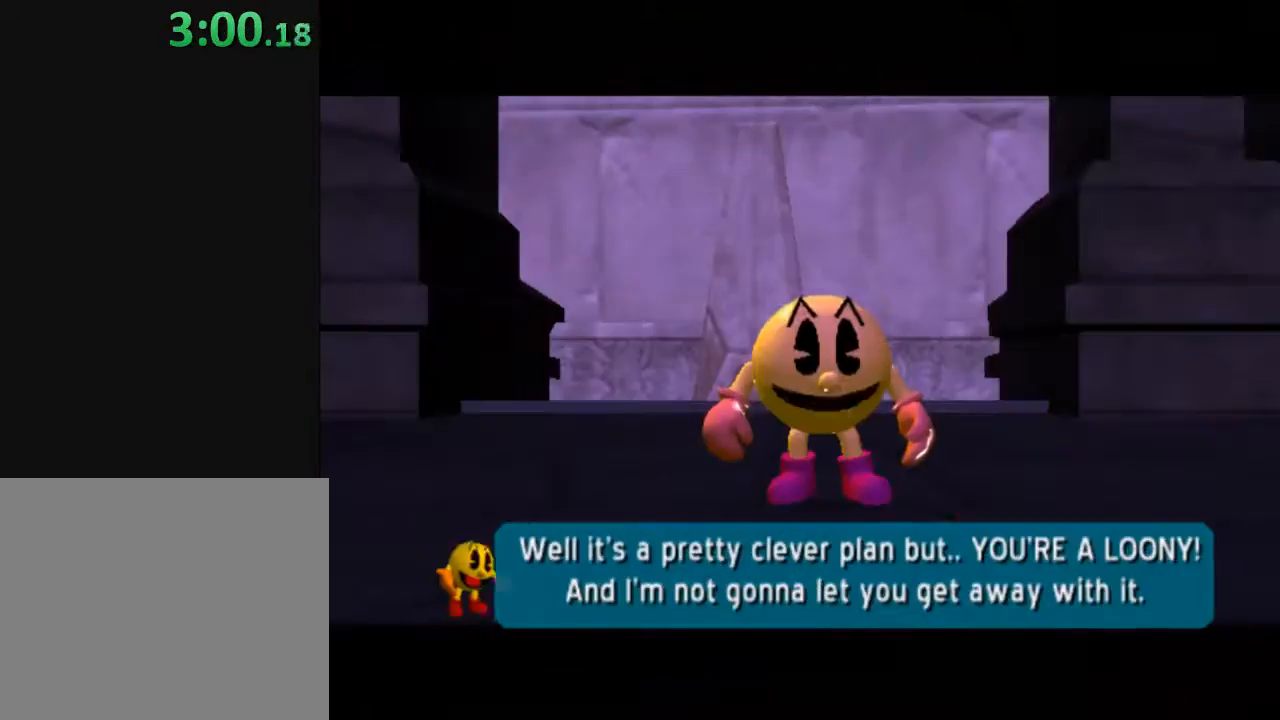
{"buttons": ["X"], "left_stick": "up", "right_stick": "center", "events": [[33, "left_stick", "up"], [50, "X", "up"], [133, "X", "down"], [183, "X", "up"], [283, "X", "down"], [367, "X", "up"], [467, "X", "down"]]}
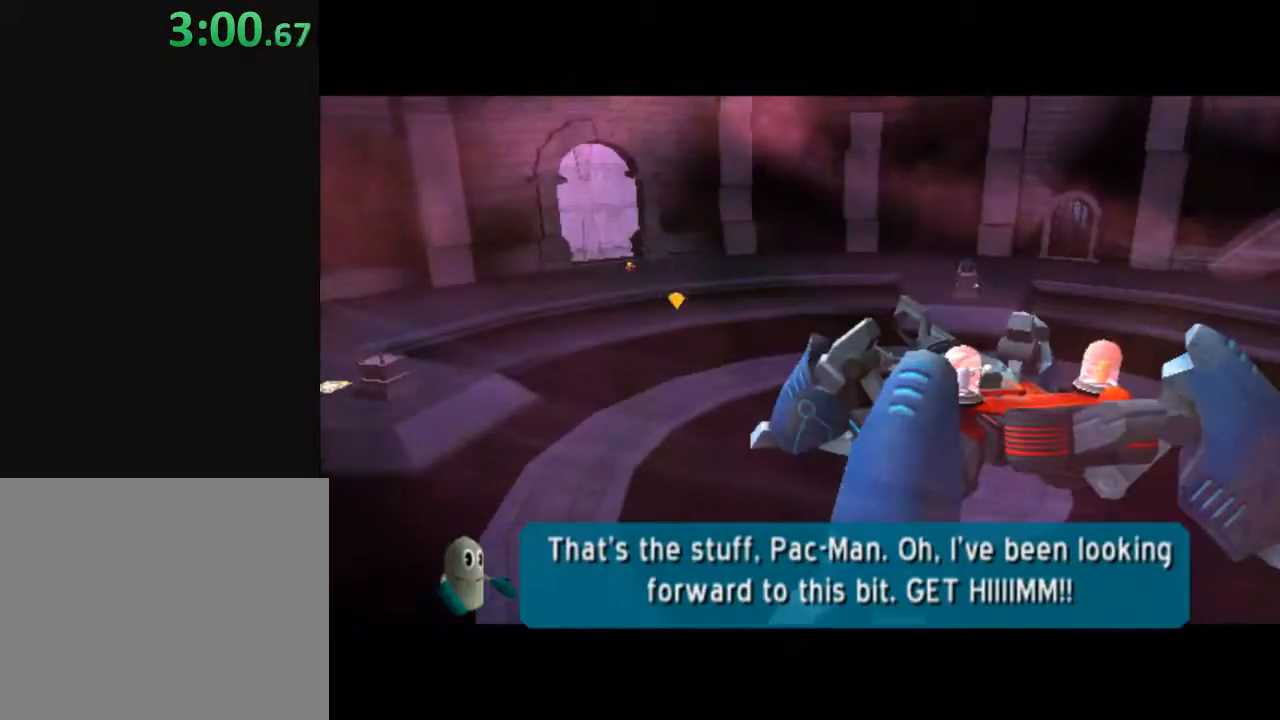
{"buttons": [], "left_stick": "up", "right_stick": "center", "events": [[17, "X", "up"], [83, "X", "down"], [167, "X", "up"], [283, "X", "down"], [333, "X", "up"], [433, "X", "down"], [500, "X", "up"]]}
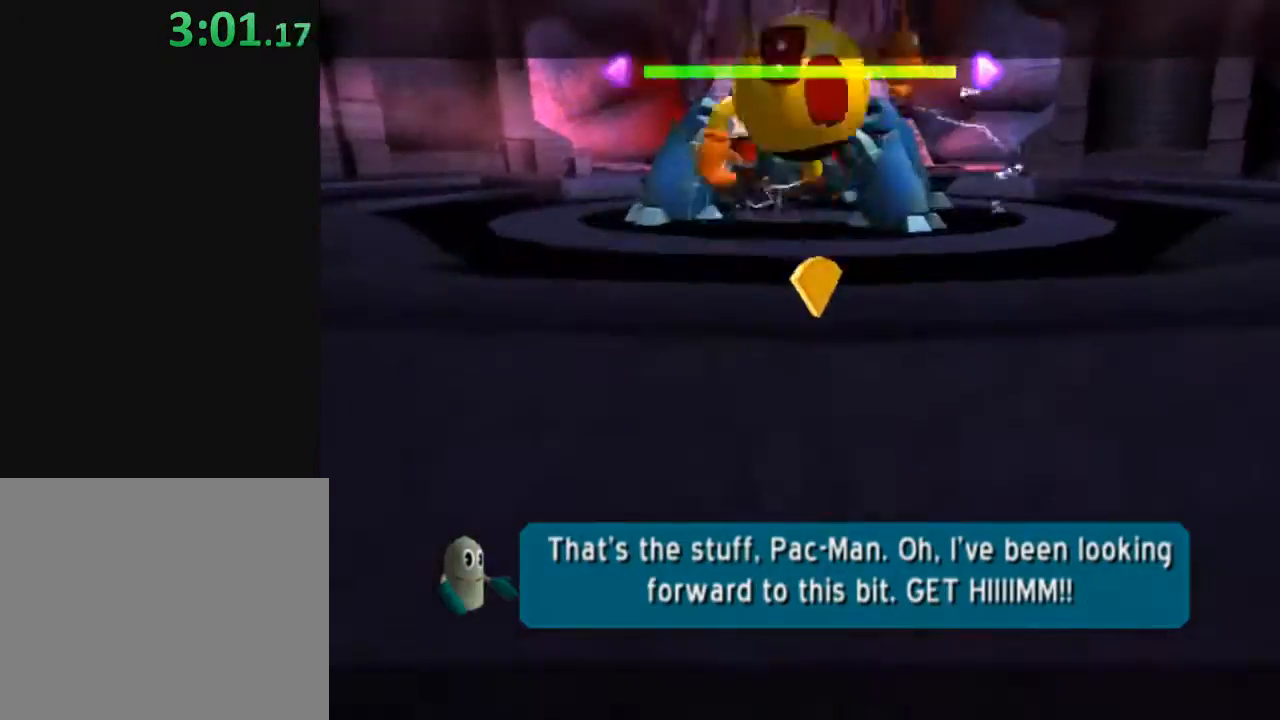
{"buttons": ["R2"], "left_stick": "up-right", "right_stick": "center", "events": [[100, "left_stick", "up-right"], [300, "R2", "down"]]}
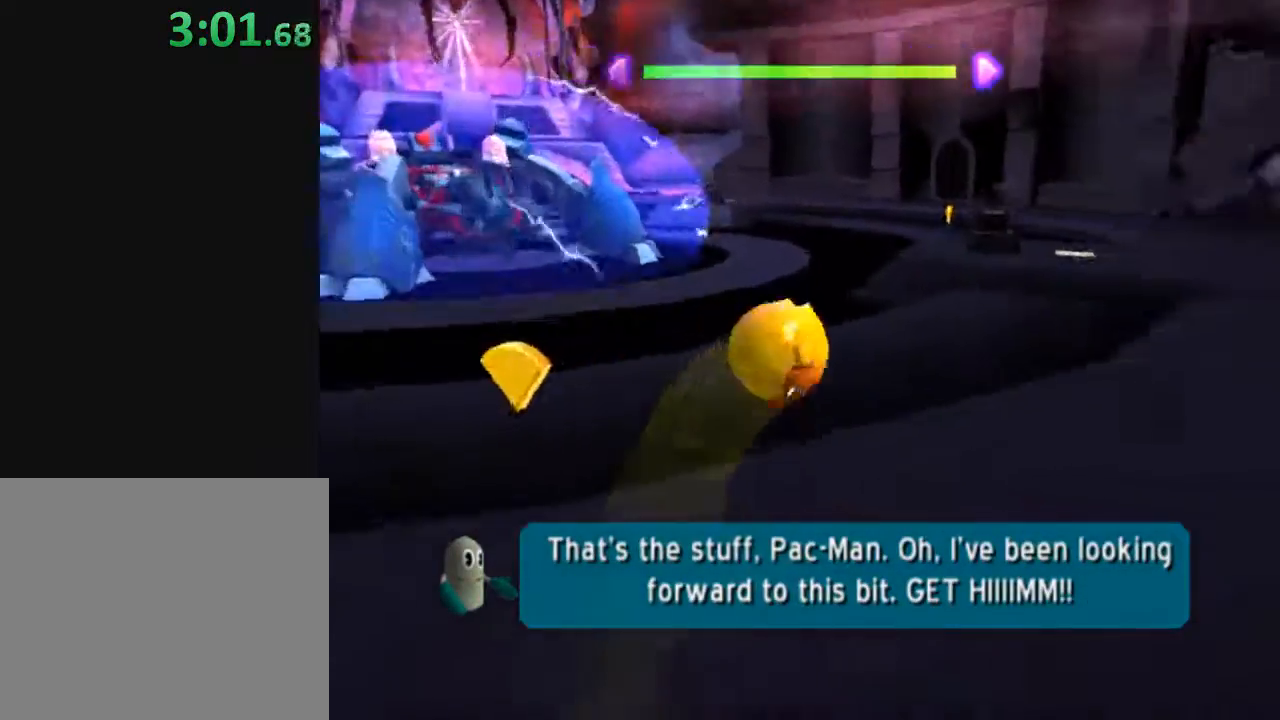
{"buttons": [], "left_stick": "up", "right_stick": "center", "events": [[250, "R2", "up"], [250, "left_stick", "up"]]}
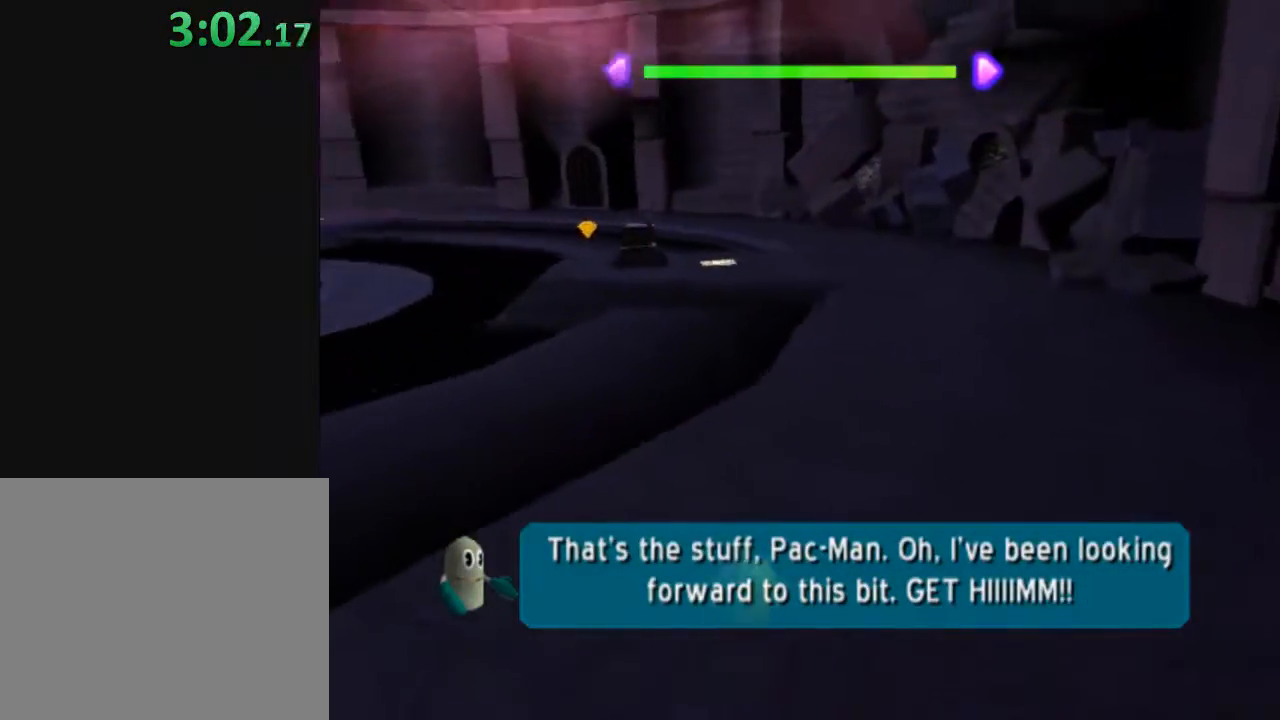
{"buttons": ["Y"], "left_stick": "up-left", "right_stick": "center", "events": [[100, "Y", "down"], [200, "left_stick", "center"], [400, "left_stick", "up-left"]]}
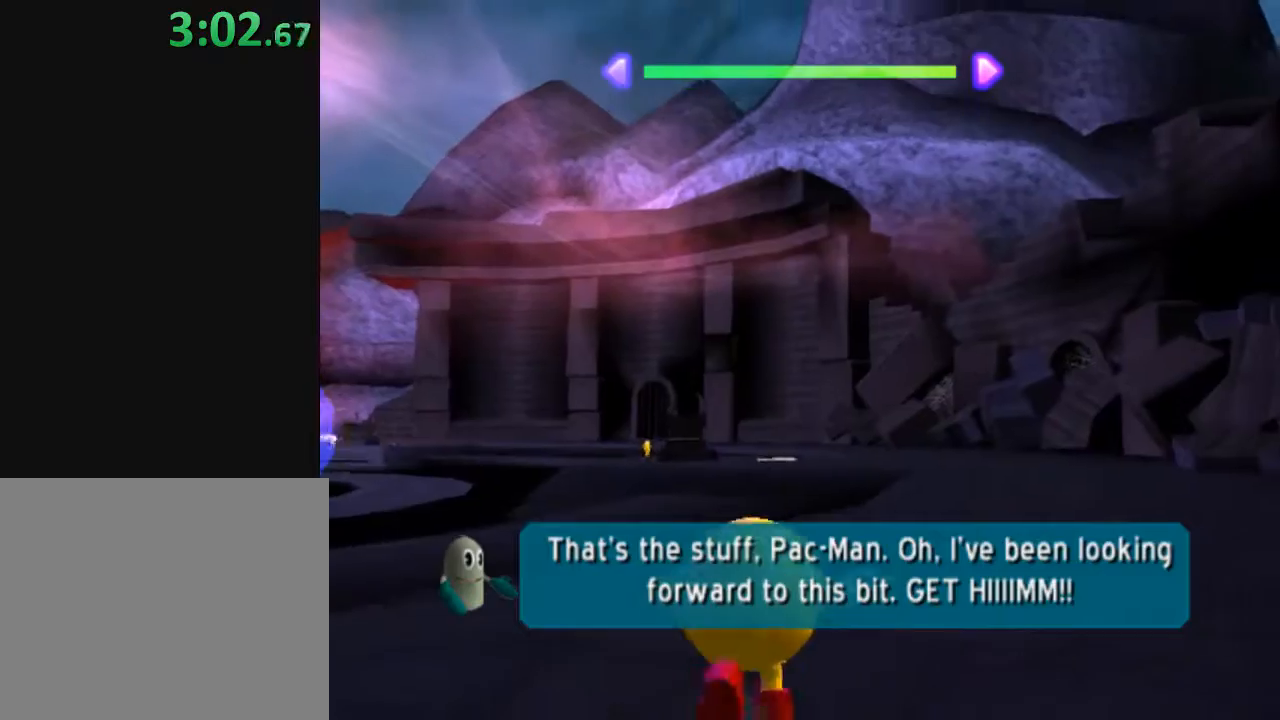
{"buttons": [], "left_stick": "up", "right_stick": "center", "events": [[67, "left_stick", "up"], [333, "Y", "up"]]}
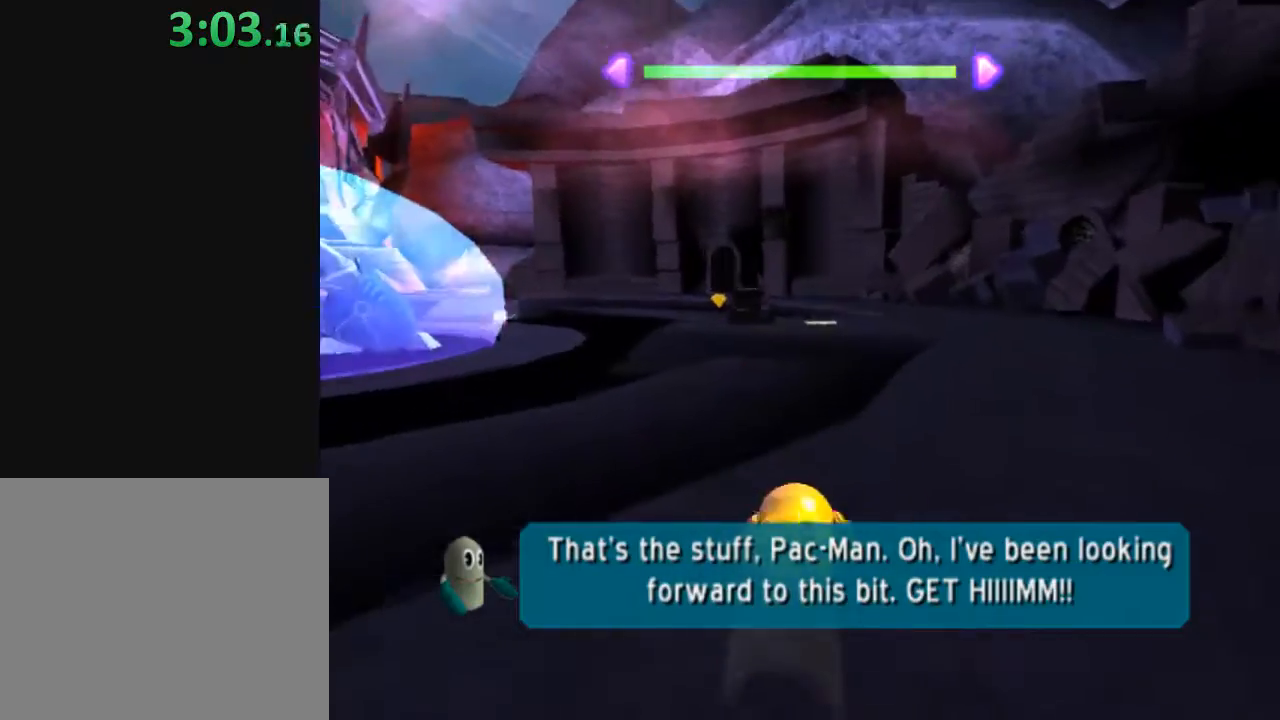
{"buttons": [], "left_stick": "up", "right_stick": "center", "events": [[250, "left_stick", "up-right"], [367, "left_stick", "up"]]}
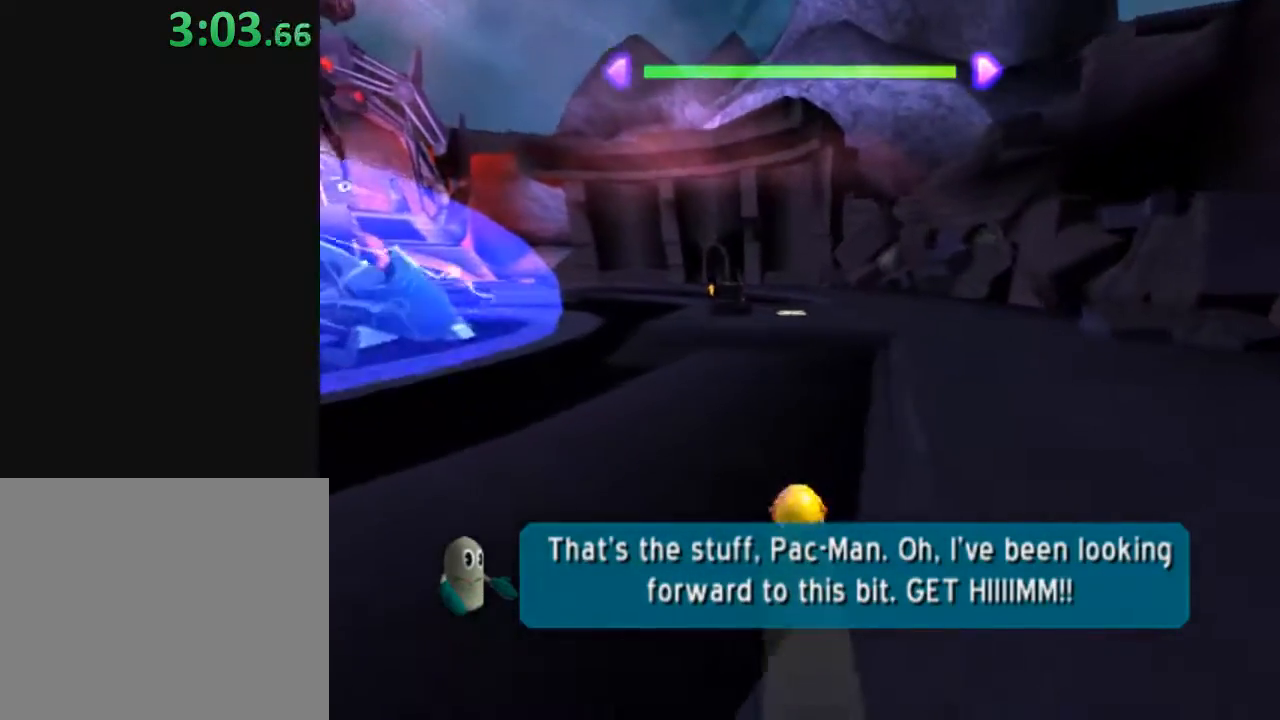
{"buttons": ["X"], "left_stick": "up", "right_stick": "center", "events": [[317, "X", "down"]]}
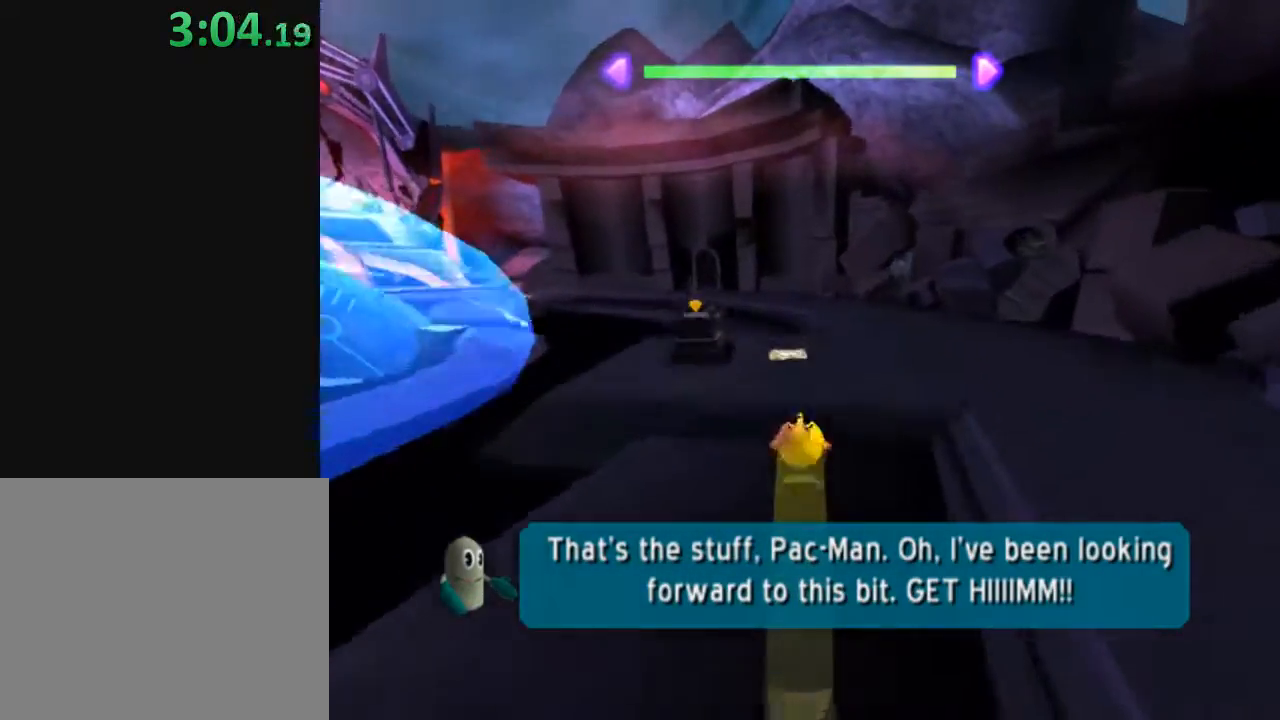
{"buttons": ["X"], "left_stick": "up", "right_stick": "center", "events": [[50, "X", "up"], [500, "X", "down"]]}
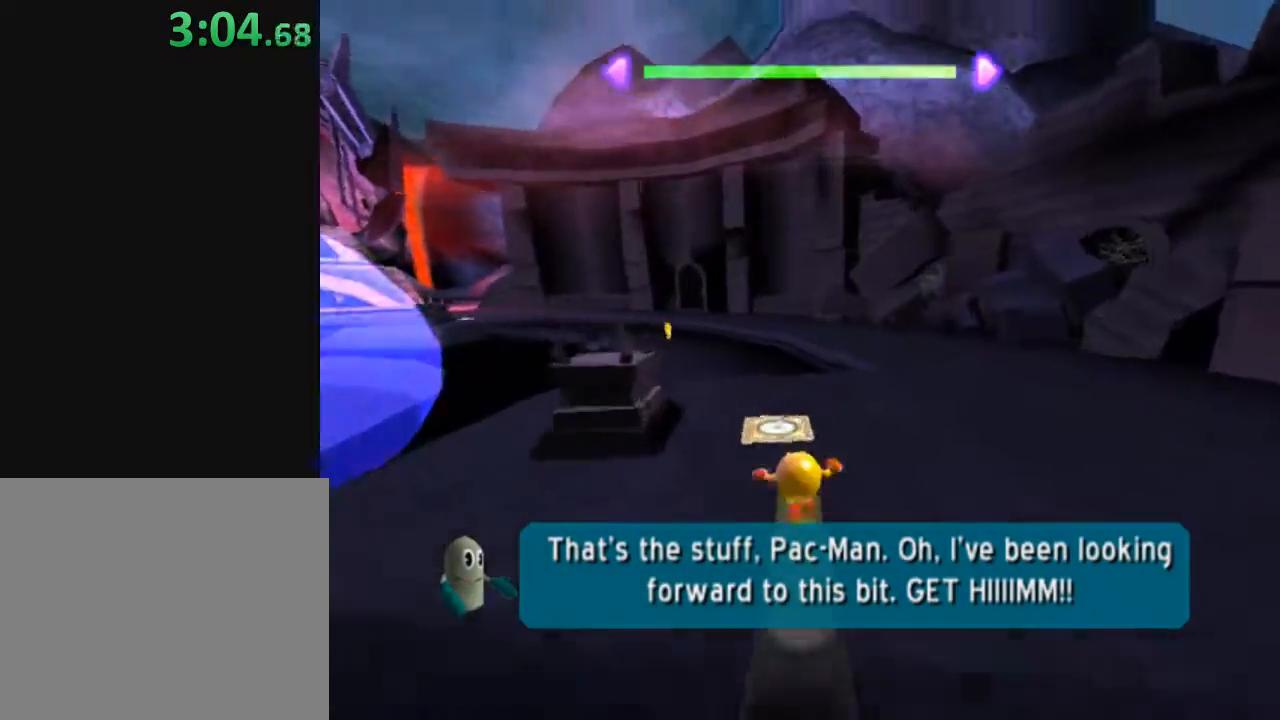
{"buttons": [], "left_stick": "up-right", "right_stick": "center", "events": [[133, "X", "up"], [250, "left_stick", "up-left"], [433, "left_stick", "up-right"]]}
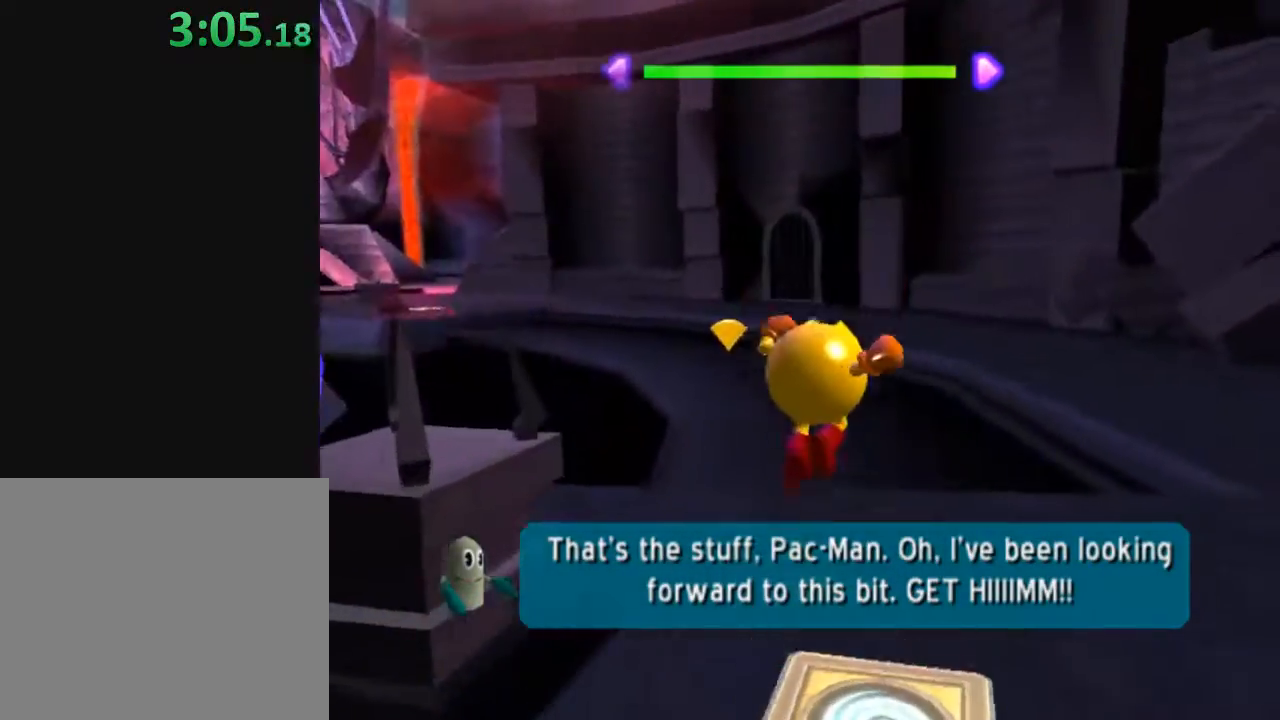
{"buttons": ["Y"], "left_stick": "center", "right_stick": "center", "events": [[33, "left_stick", "center"], [383, "Y", "down"]]}
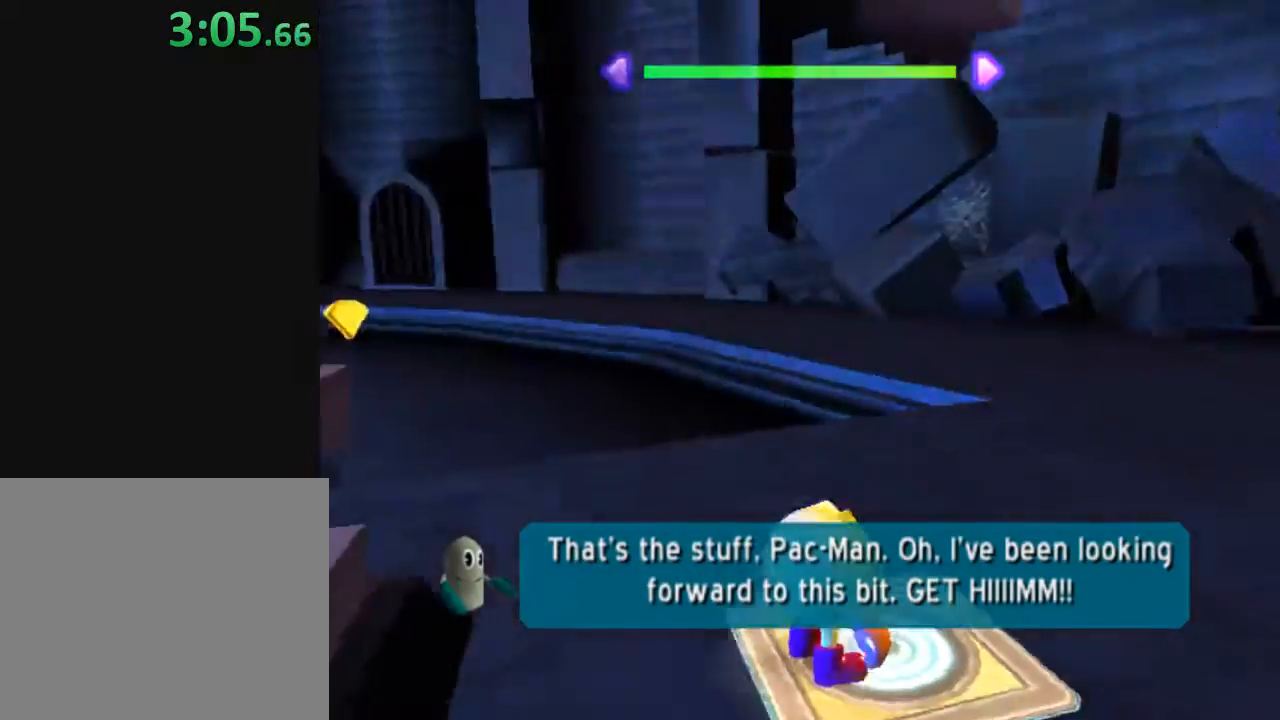
{"buttons": [], "left_stick": "right", "right_stick": "center", "events": [[483, "Y", "up"], [500, "left_stick", "right"]]}
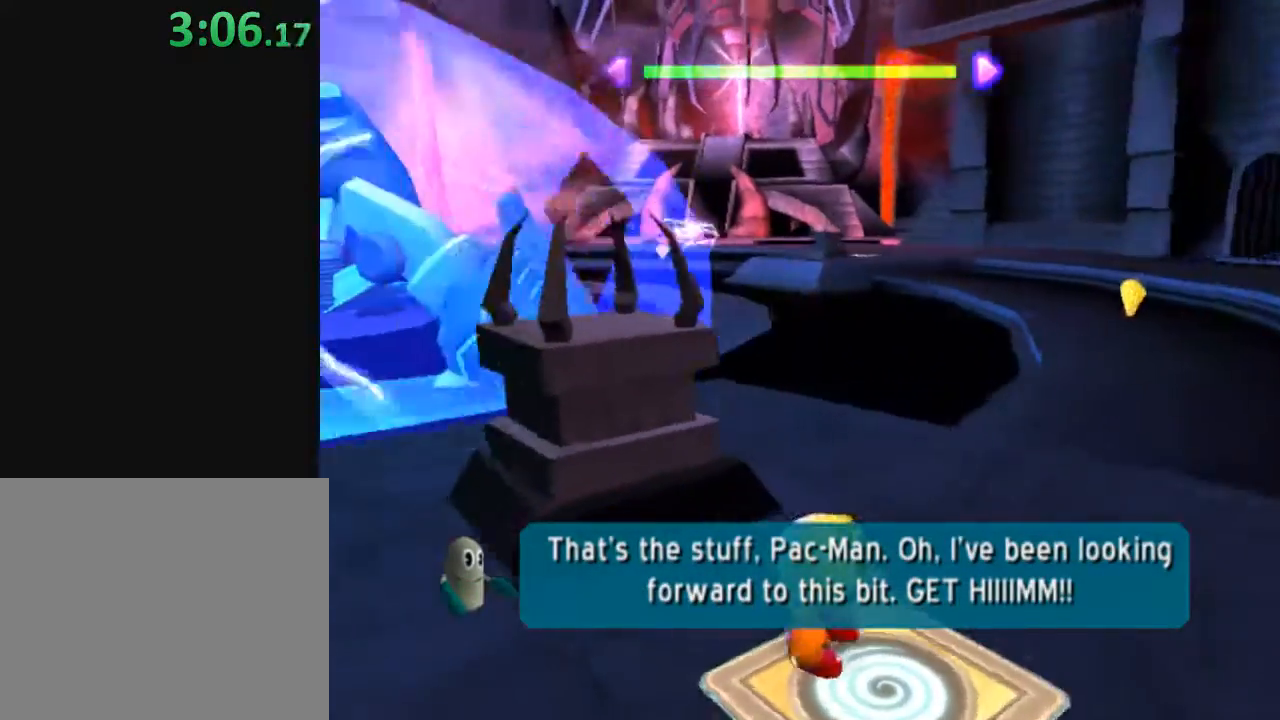
{"buttons": [], "left_stick": "down", "right_stick": "center", "events": [[83, "left_stick", "center"], [100, "Y", "down"], [467, "left_stick", "down"], [483, "Y", "up"]]}
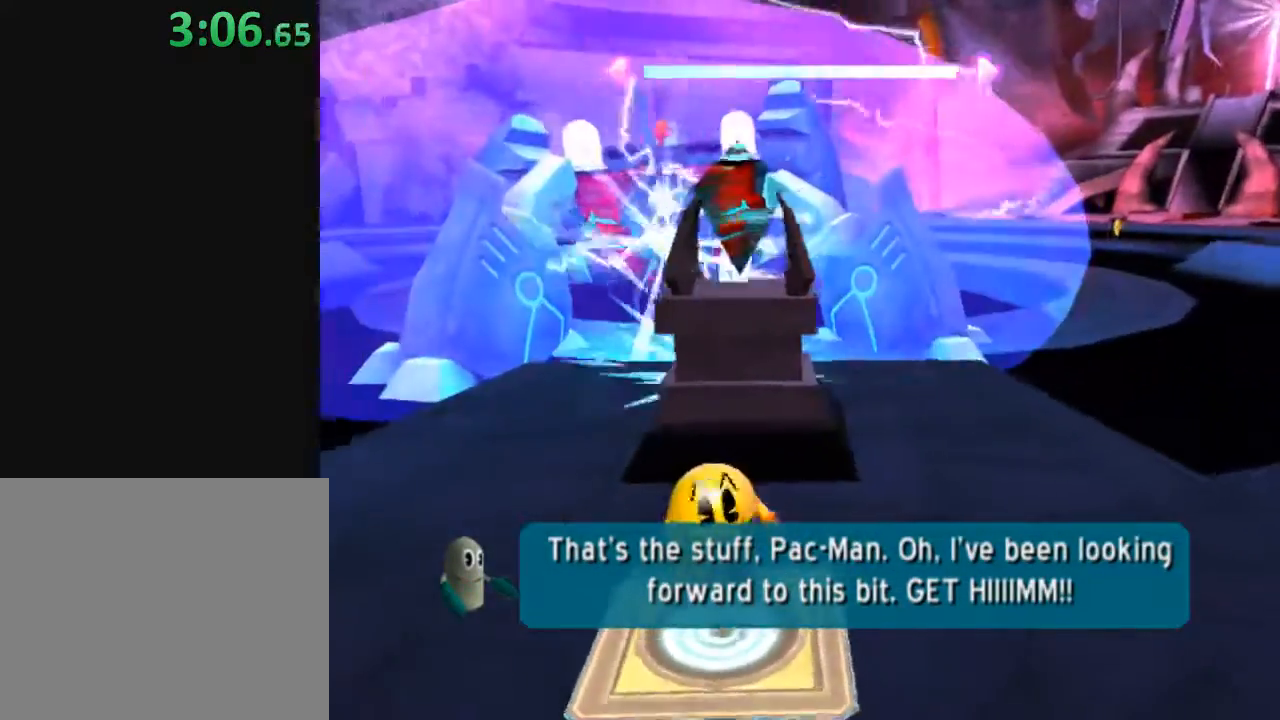
{"buttons": ["Y"], "left_stick": "center", "right_stick": "center", "events": [[183, "left_stick", "center"], [317, "Y", "down"]]}
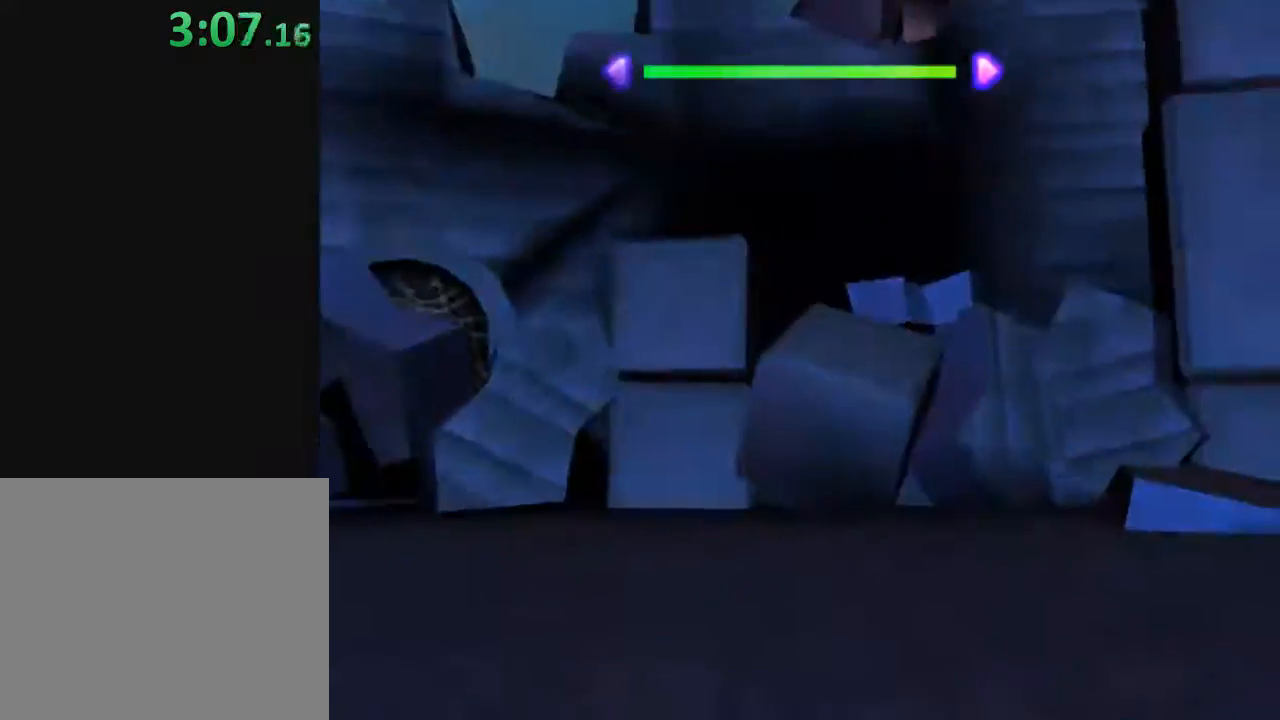
{"buttons": [], "left_stick": "center", "right_stick": "center", "events": [[283, "X", "down"], [450, "X", "up"], [450, "Y", "up"]]}
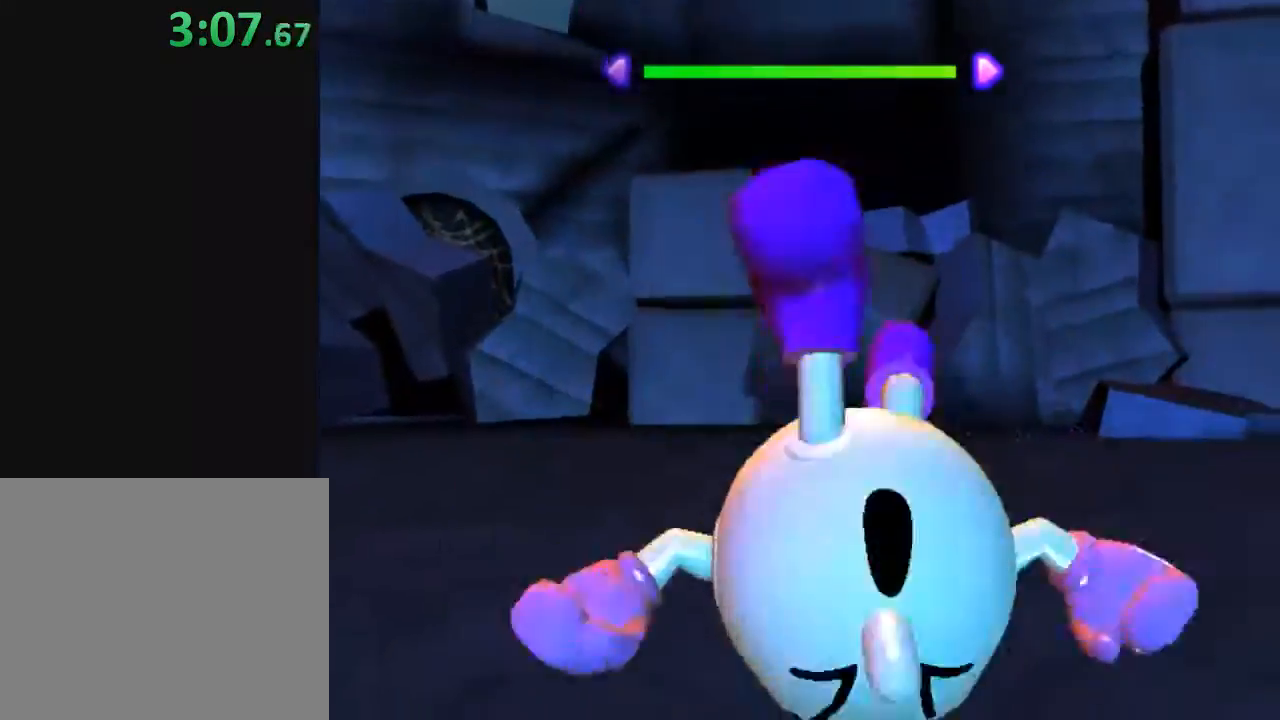
{"buttons": [], "left_stick": "center", "right_stick": "center", "events": []}